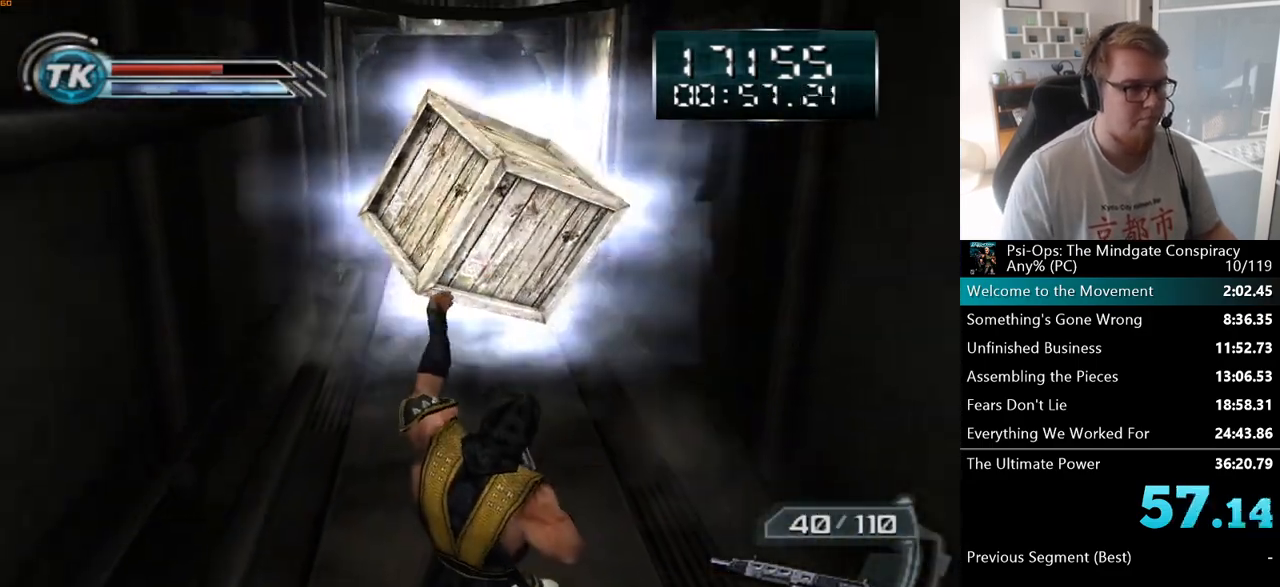
Gameplay with keyboard and mouse; each line is a JSON object with the keys and mouse buttons held at the frame after it. "events" lists presses ("down") and releases ("up") of "a", "ctrl", "d", "e", "f", "q", "r", "s", "shift", "space", "tab", "w", "mouse_left", "mouse_wheel", "mouse_right", "mouse_mb4" and "mouse_mb5" between this image and that frame as [ms after this image, input, new state], when the widget could be followed in between. "mouse_left", "mouse_wheel", "mouse_right", "mouse_mb4", "mouse_mb5" = the "left", "wheel", "right", "mb4", "mb5" buttons of the "mouse" list. No other keys are recorded. "wheel" means that the mouse wheel is clicked or scrolled. Mouse movement is not recorded.
{"keys": ["s"], "mouse": ["right"], "events": []}
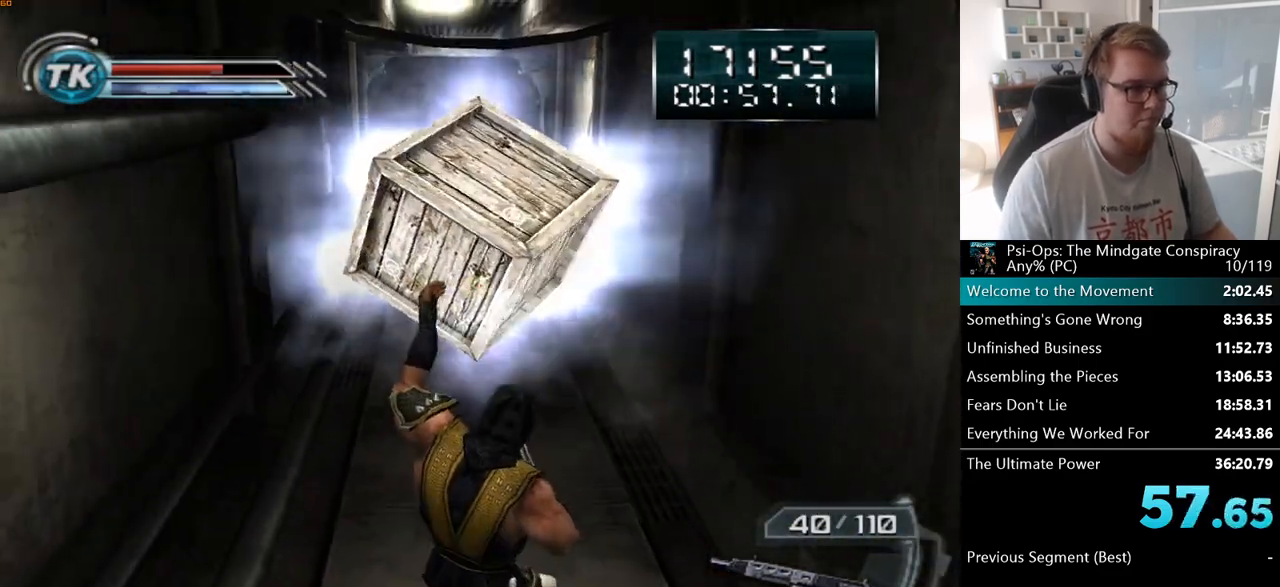
{"keys": ["s"], "mouse": ["right"], "events": []}
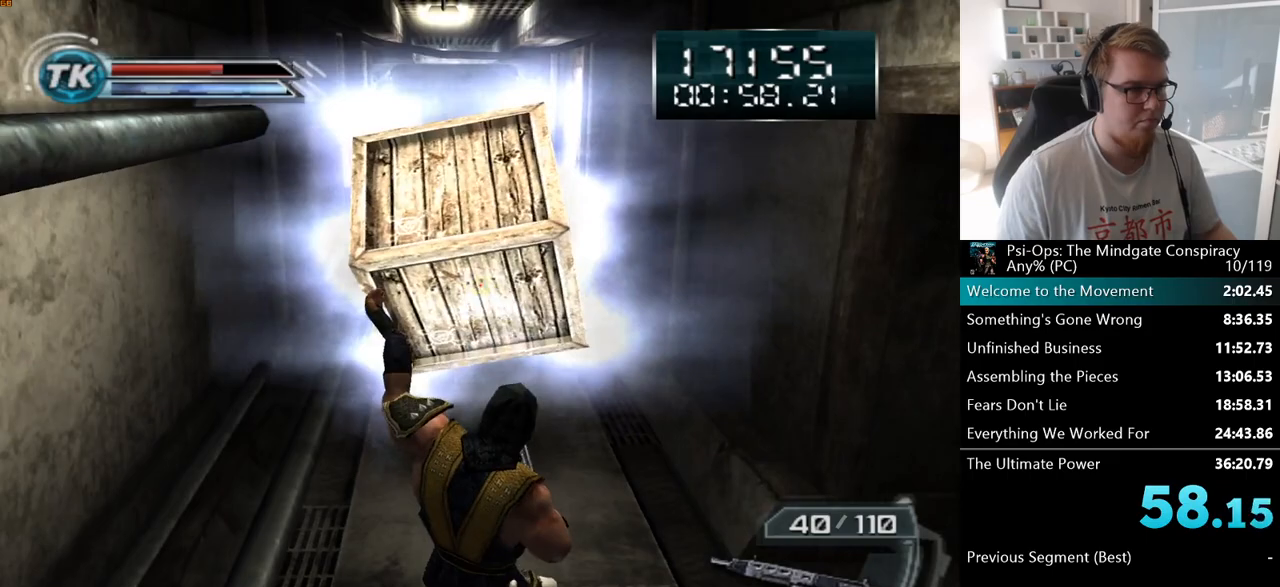
{"keys": ["s"], "mouse": ["right"], "events": []}
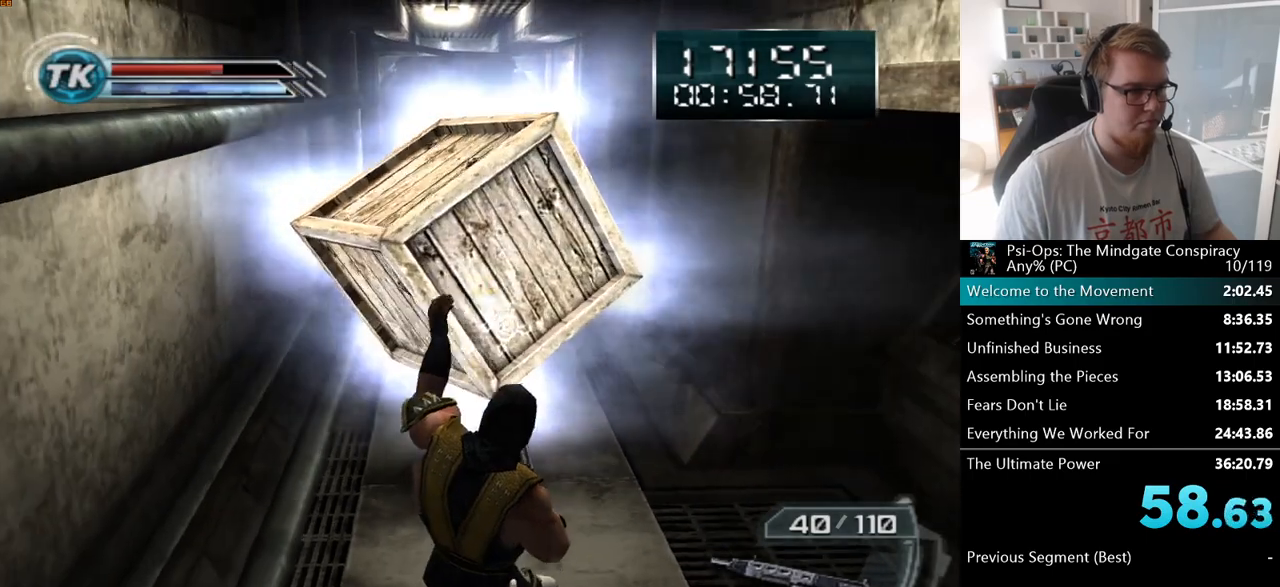
{"keys": ["s"], "mouse": ["right"], "events": [[200, "d", "down"], [250, "d", "up"]]}
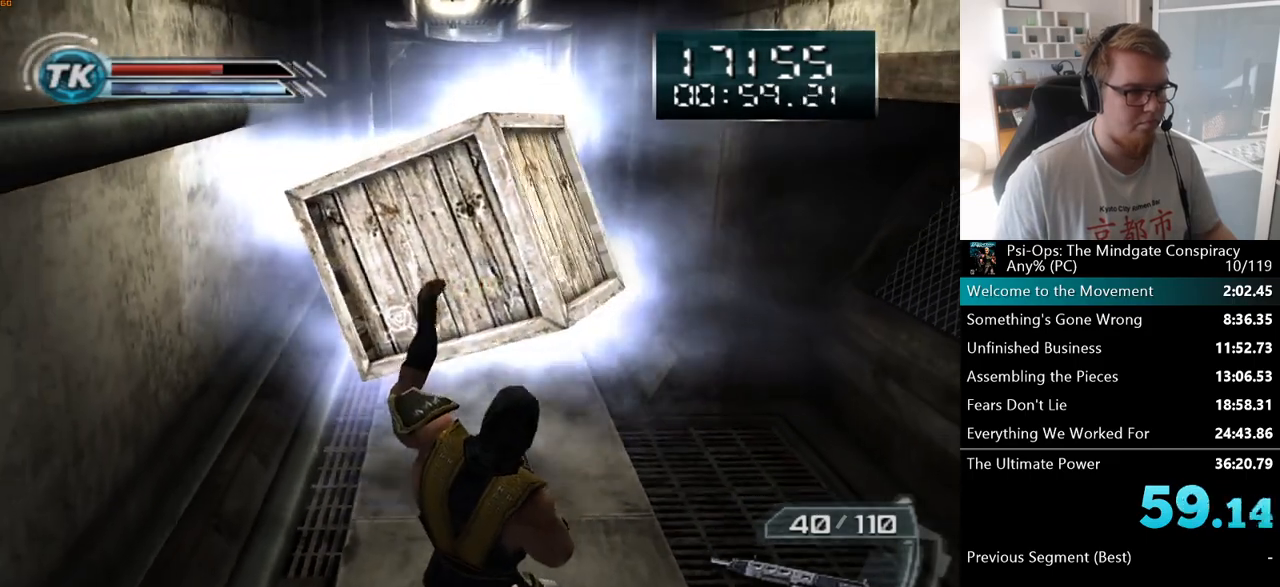
{"keys": ["s"], "mouse": ["right"], "events": [[133, "d", "down"], [267, "d", "up"]]}
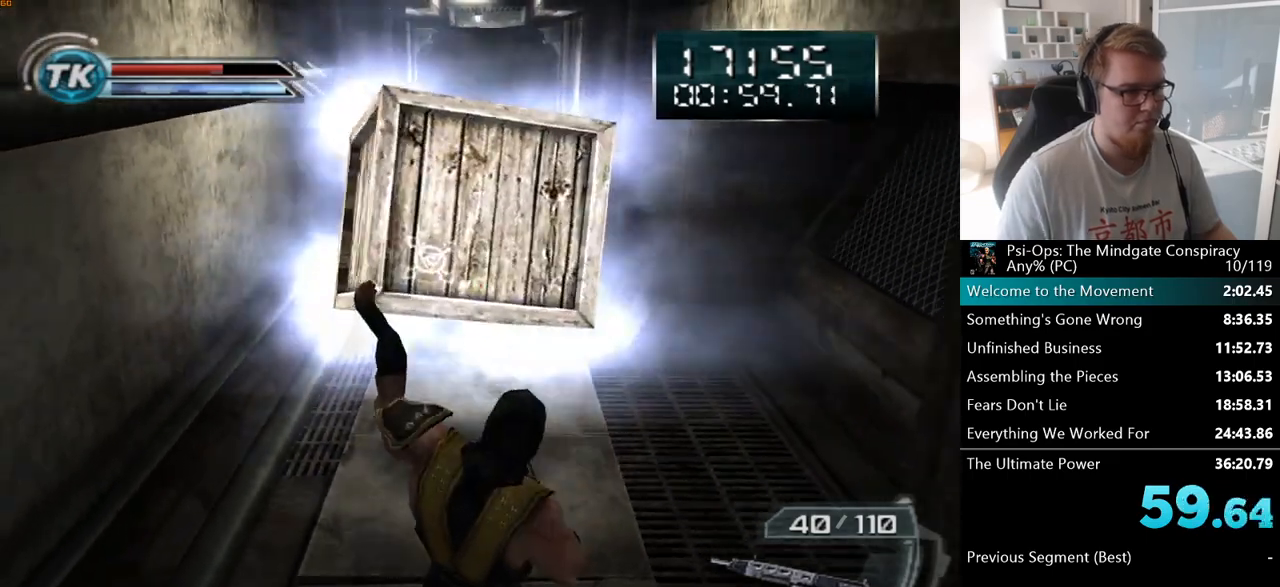
{"keys": ["s"], "mouse": ["right"], "events": []}
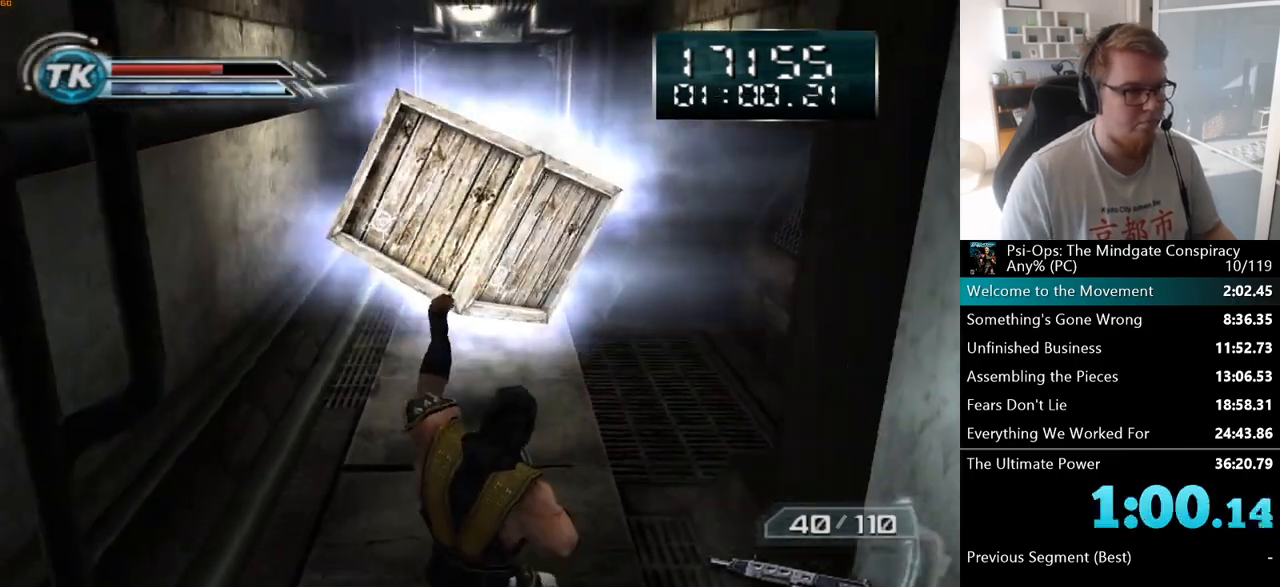
{"keys": ["s"], "mouse": ["right"], "events": []}
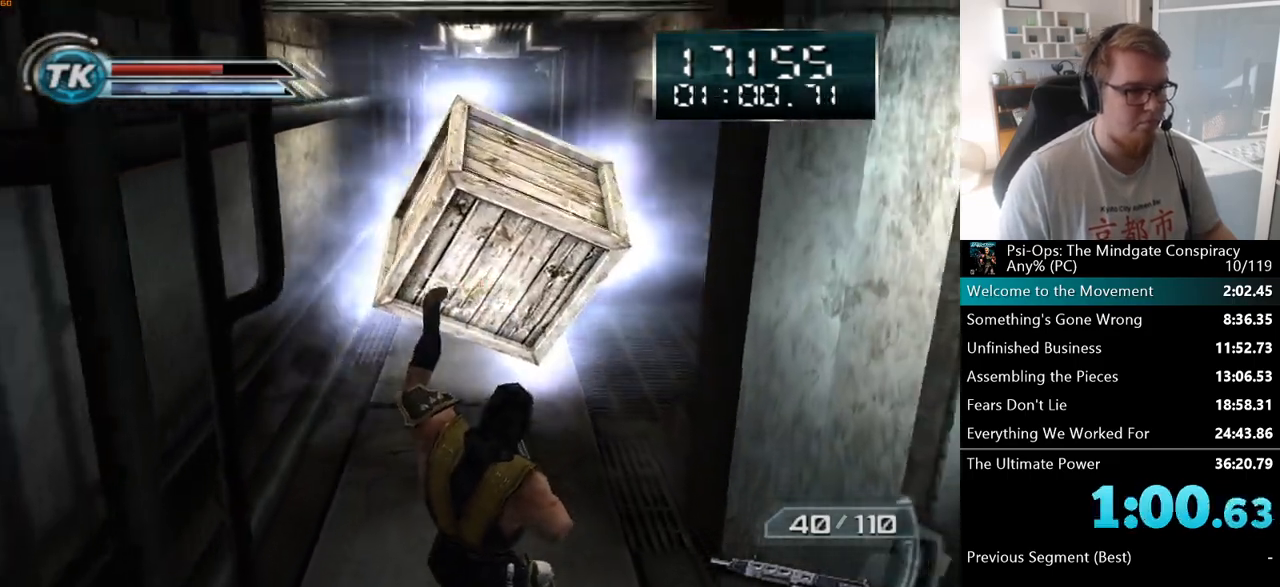
{"keys": ["s"], "mouse": ["right"], "events": []}
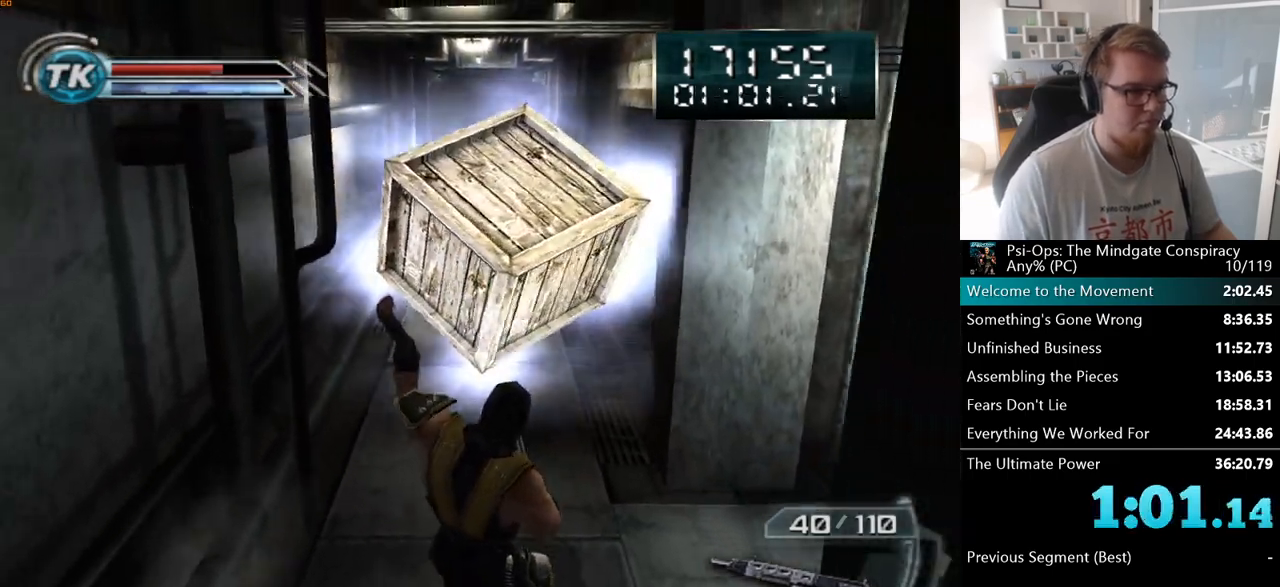
{"keys": ["s"], "mouse": ["right"], "events": []}
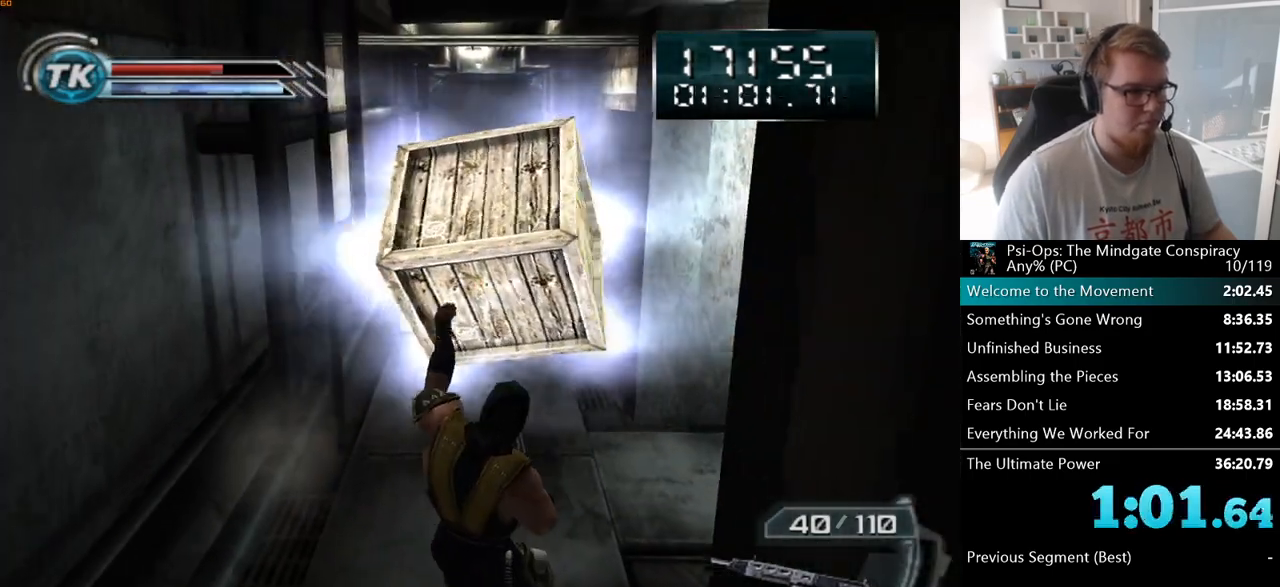
{"keys": ["s"], "mouse": ["right"], "events": []}
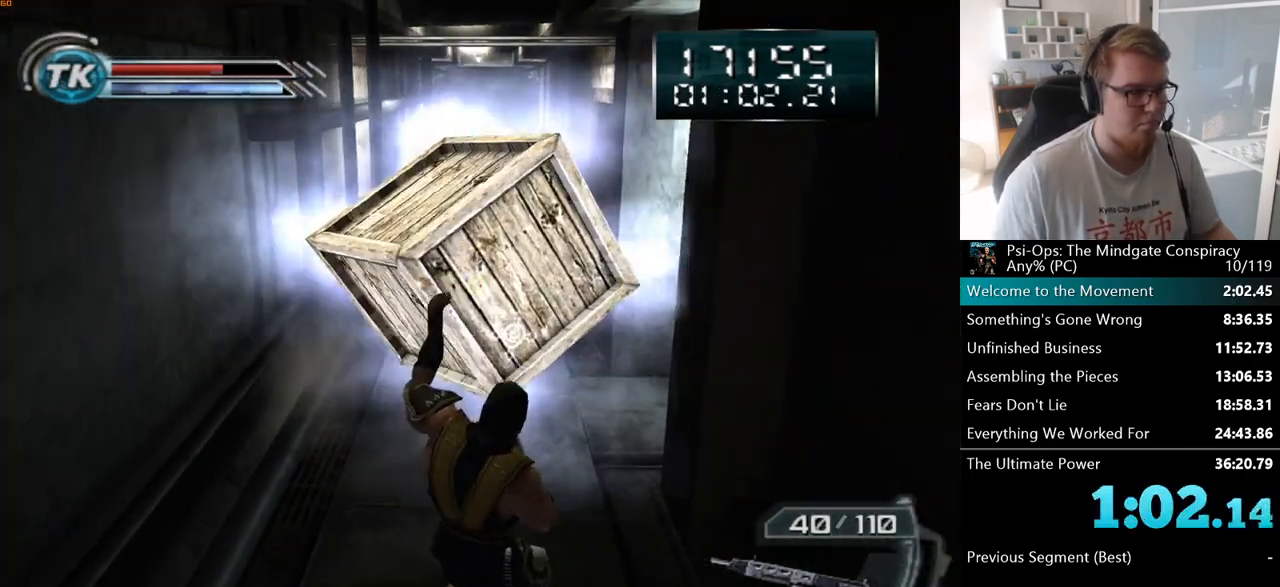
{"keys": ["s"], "mouse": ["right"], "events": []}
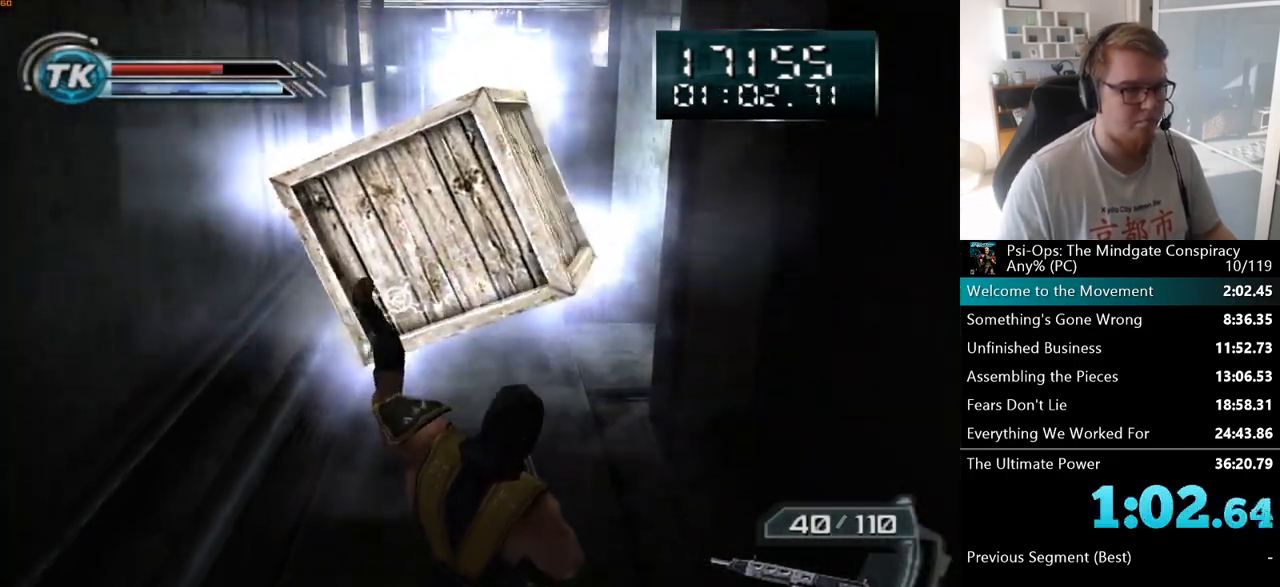
{"keys": ["s"], "mouse": ["right"], "events": []}
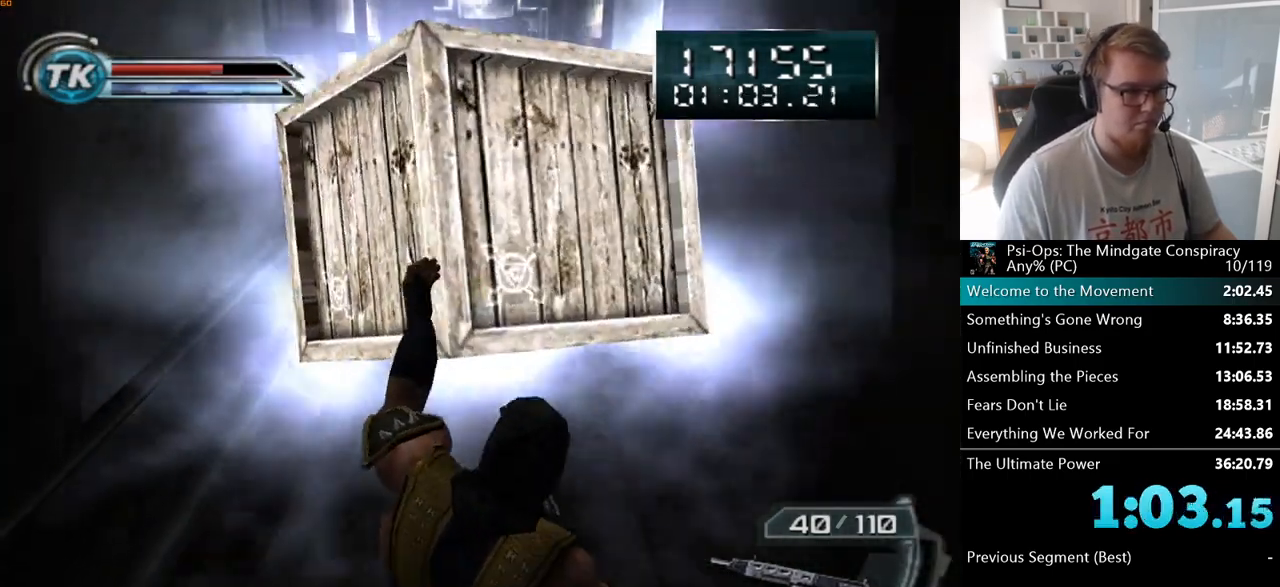
{"keys": ["s"], "mouse": ["right"], "events": []}
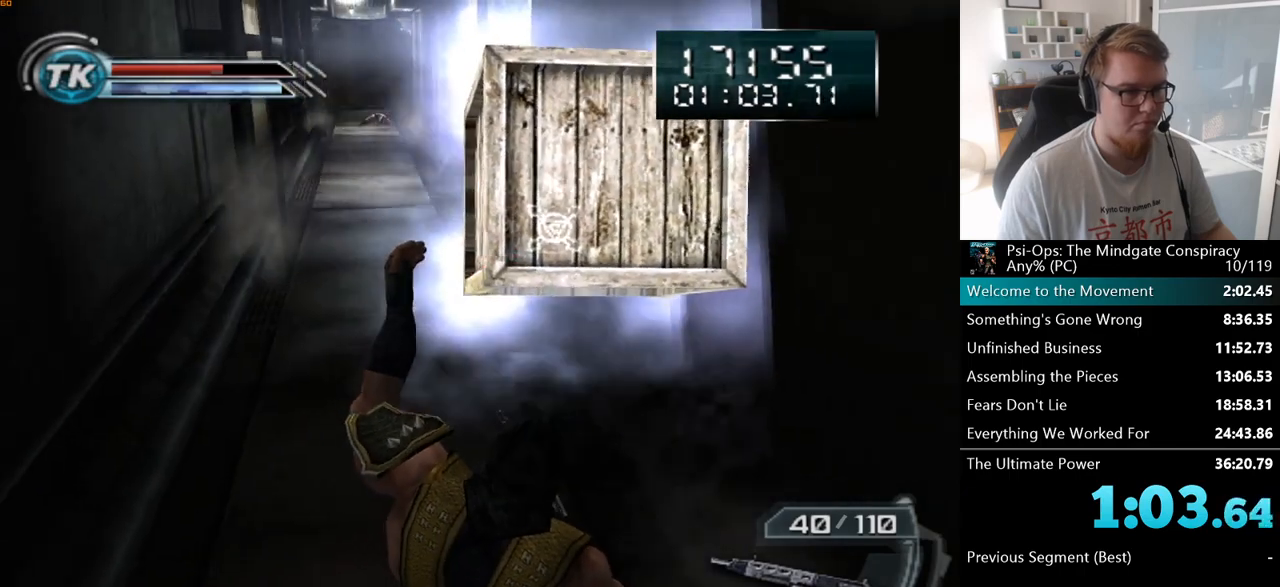
{"keys": [], "mouse": ["right"], "events": [[133, "s", "up"]]}
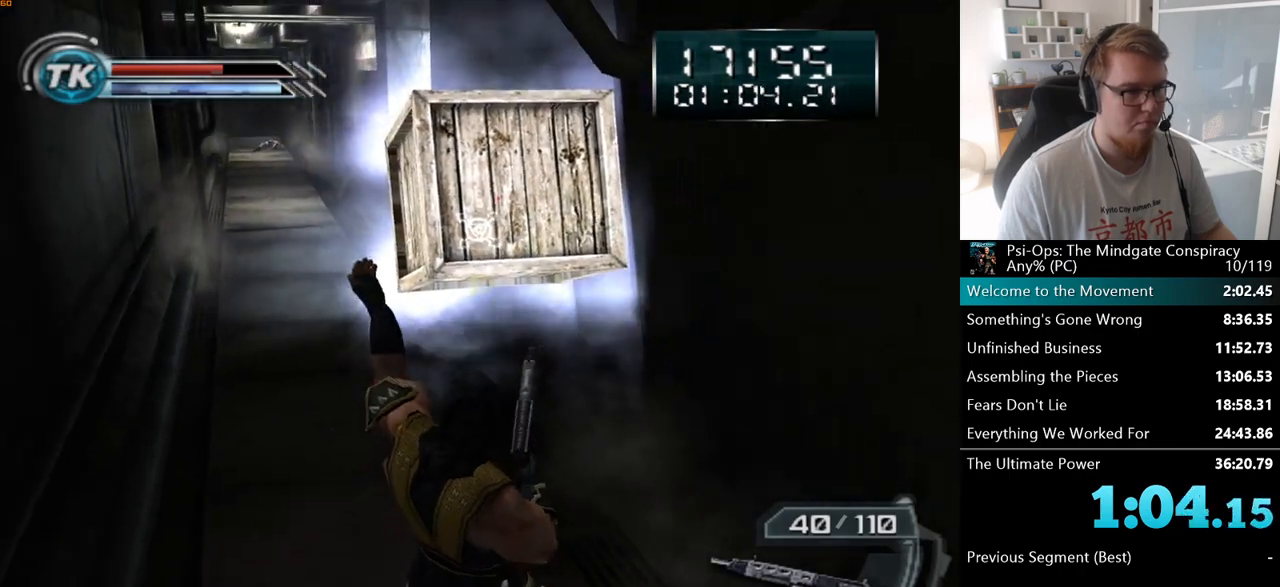
{"keys": [], "mouse": ["right"], "events": [[133, "s", "down"], [150, "d", "down"], [417, "d", "up"], [467, "s", "up"]]}
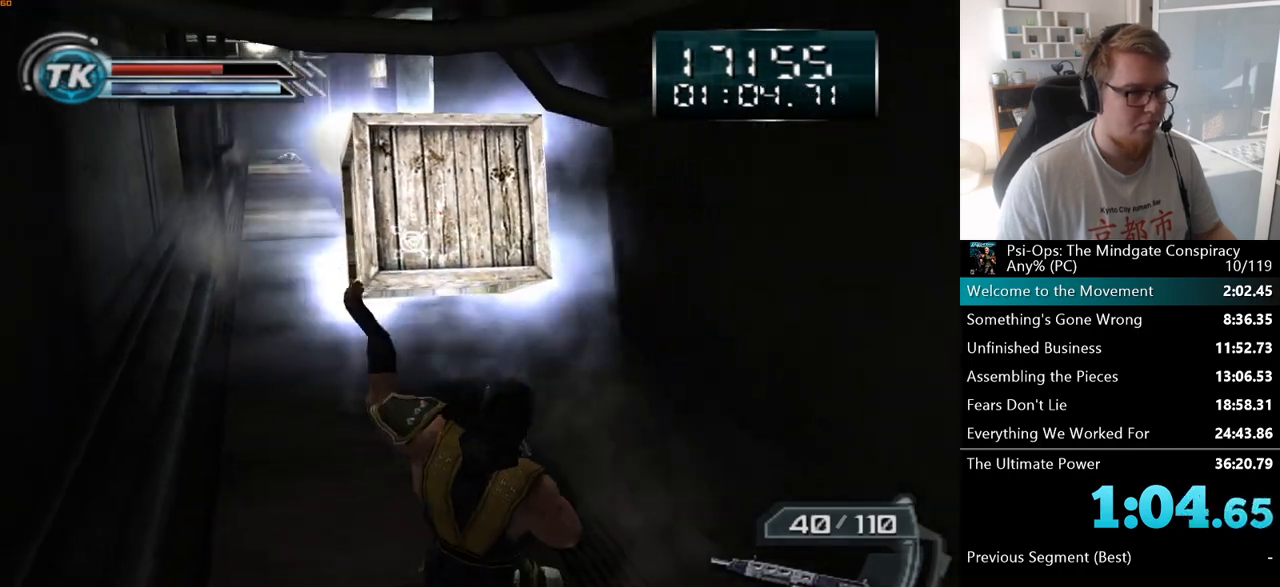
{"keys": [], "mouse": ["right"], "events": [[183, "s", "down"], [400, "s", "up"]]}
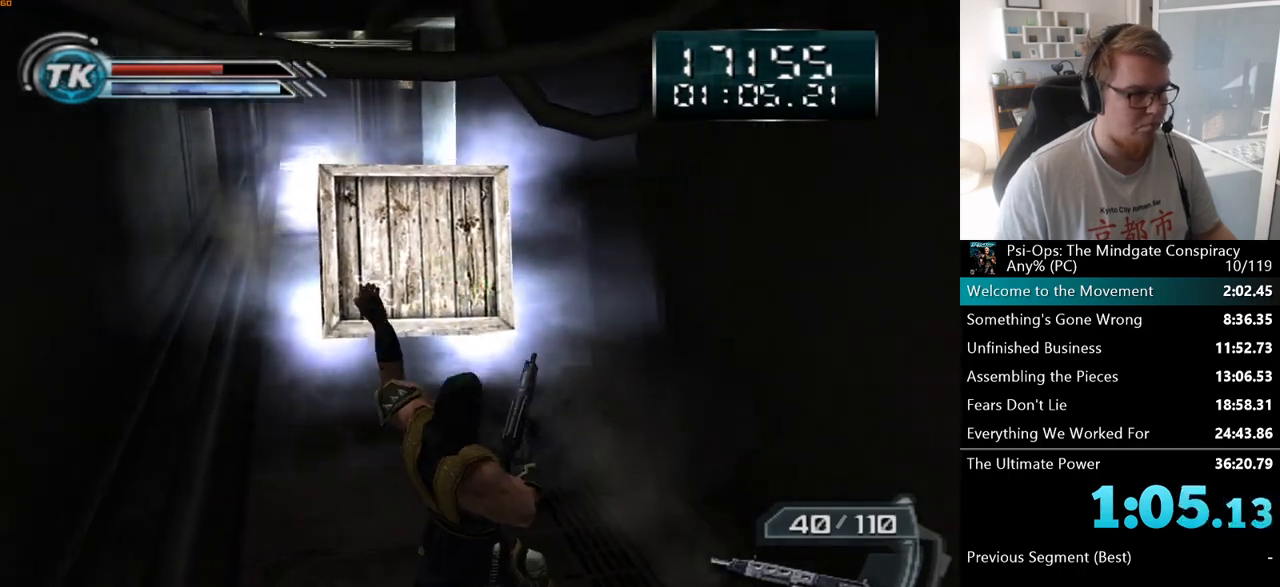
{"keys": [], "mouse": ["right"], "events": []}
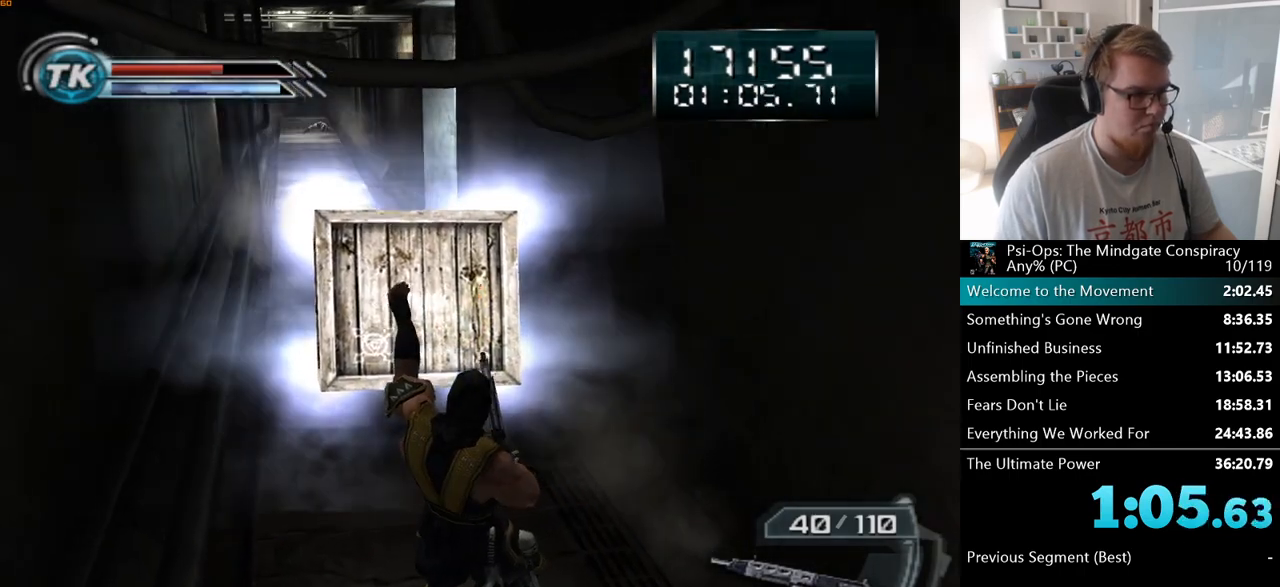
{"keys": [], "mouse": ["right"], "events": []}
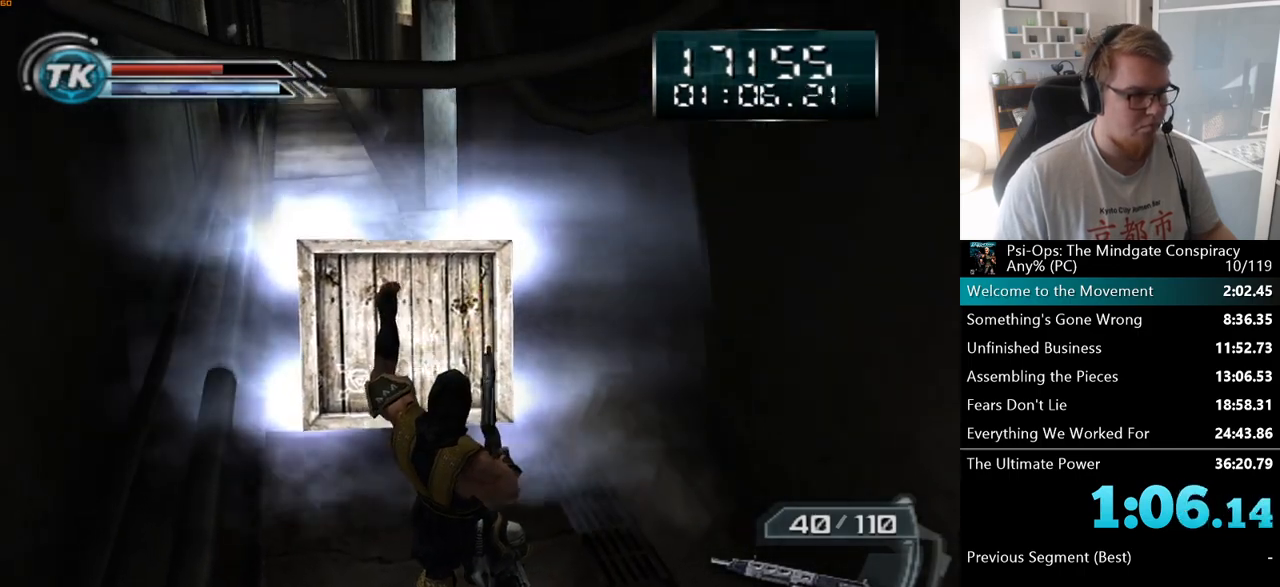
{"keys": [], "mouse": [], "events": [[433, "mouse_right", "up"]]}
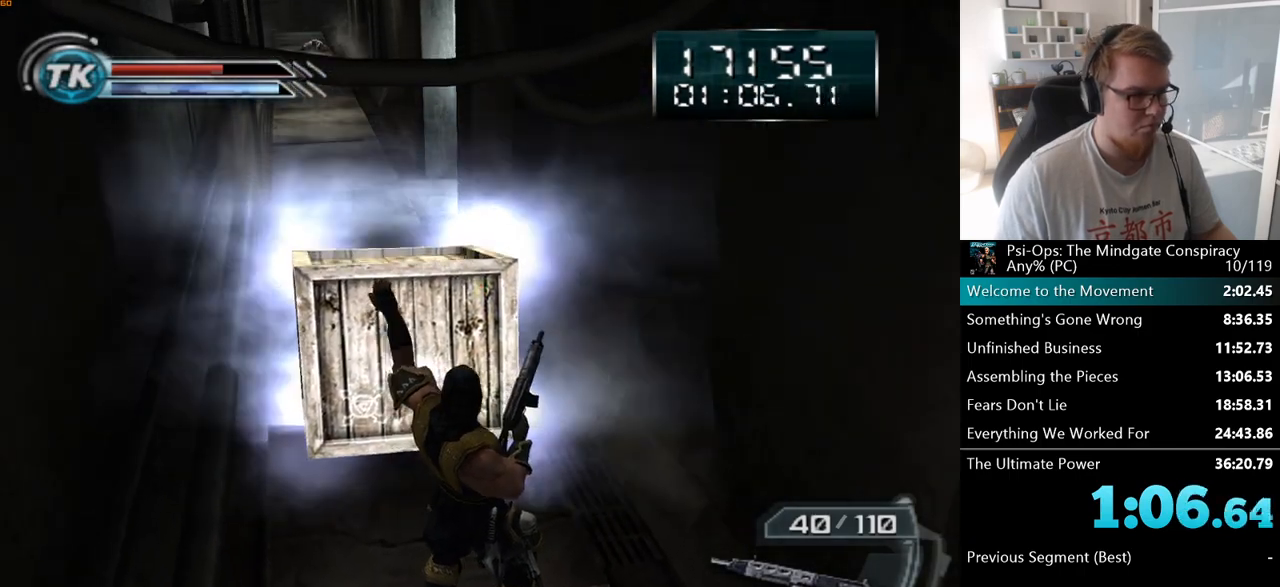
{"keys": ["ctrl"], "mouse": [], "events": [[417, "ctrl", "down"]]}
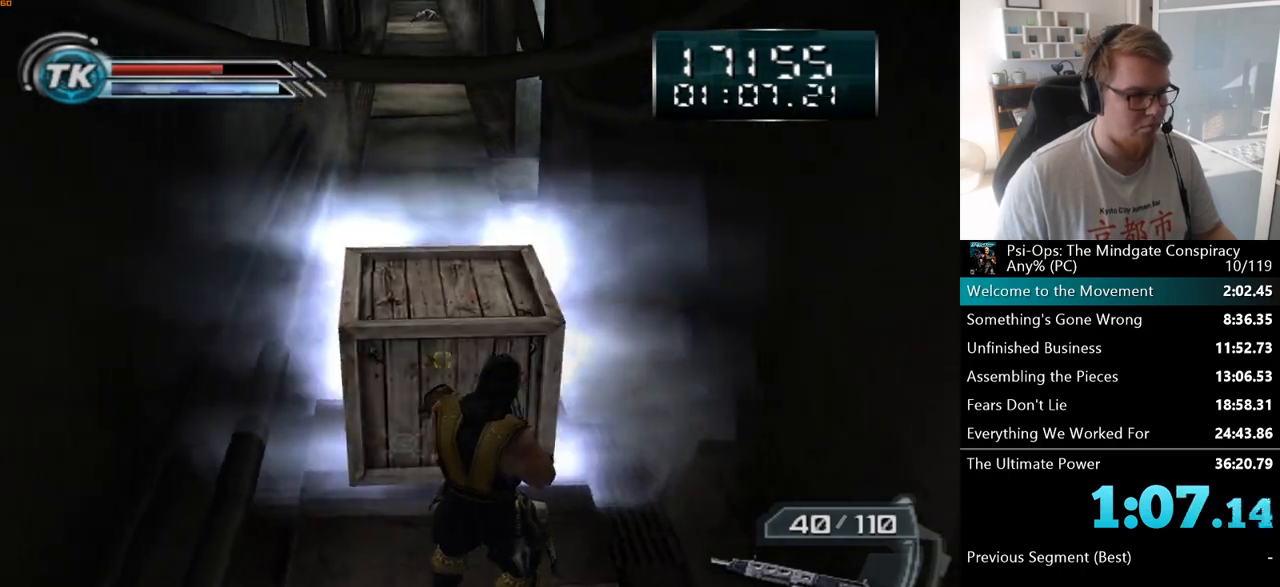
{"keys": ["ctrl", "s"], "mouse": [], "events": [[83, "s", "down"], [217, "a", "down"], [383, "a", "up"]]}
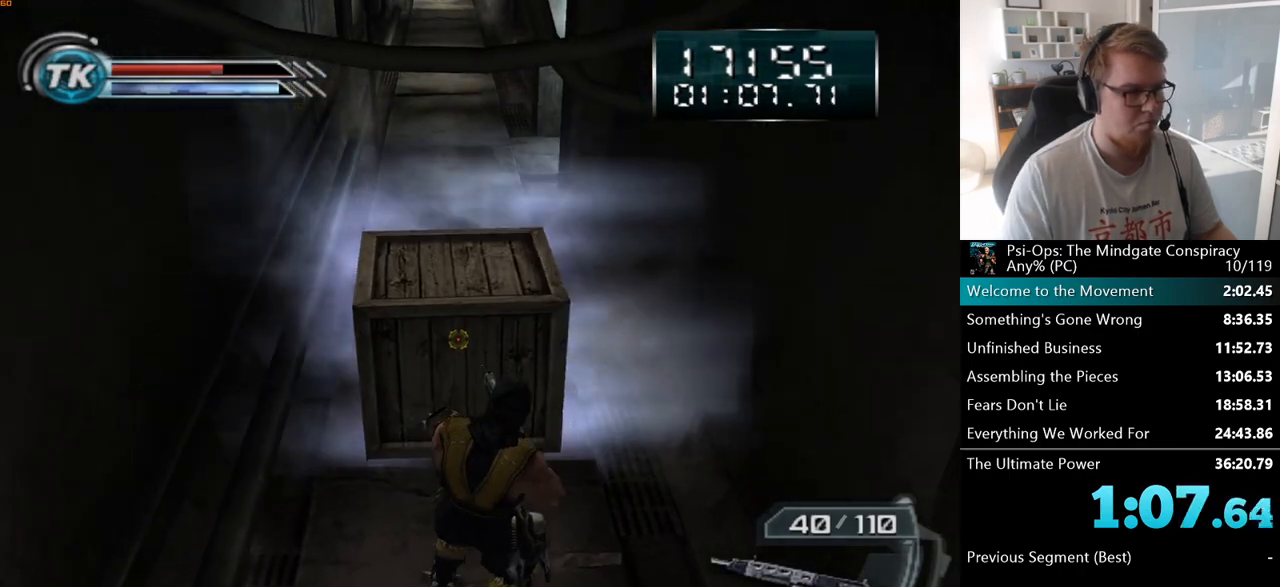
{"keys": ["ctrl"], "mouse": [], "events": [[167, "a", "down"], [300, "a", "up"], [333, "s", "up"]]}
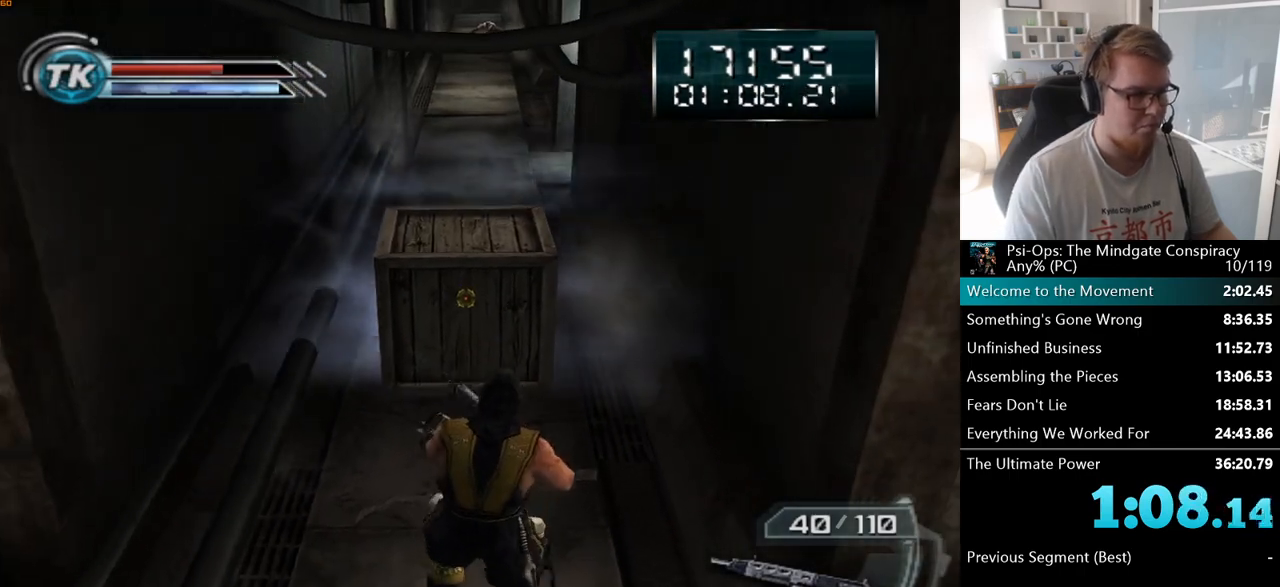
{"keys": ["ctrl", "w"], "mouse": [], "events": [[17, "a", "down"], [167, "a", "up"], [433, "w", "down"]]}
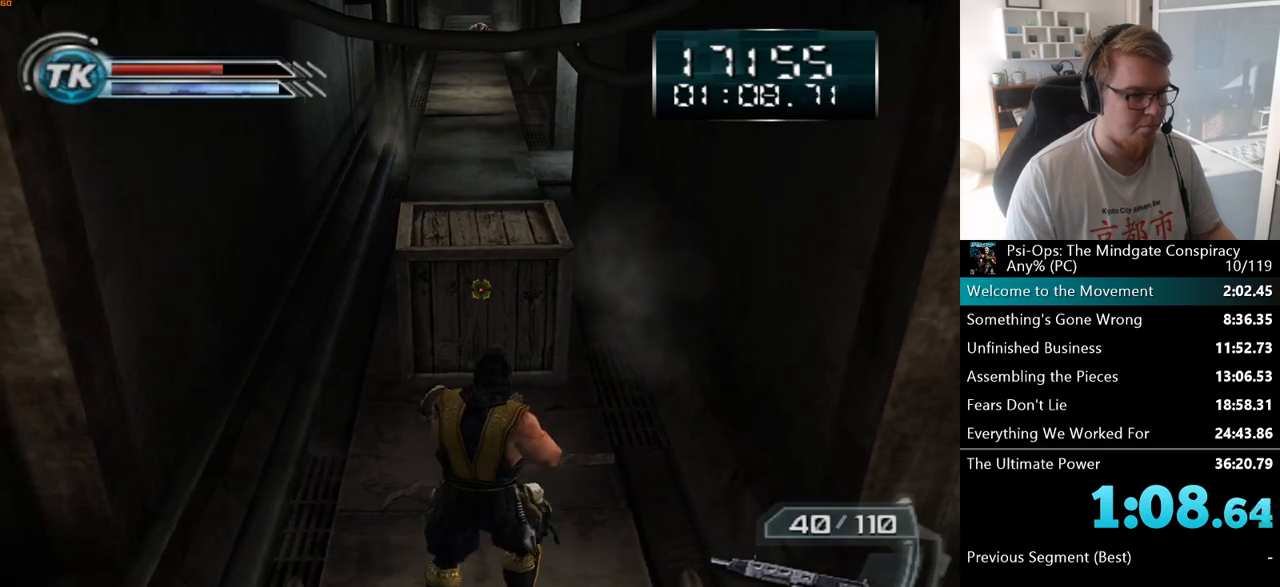
{"keys": ["ctrl"], "mouse": ["right"], "events": [[33, "w", "up"], [333, "mouse_right", "down"]]}
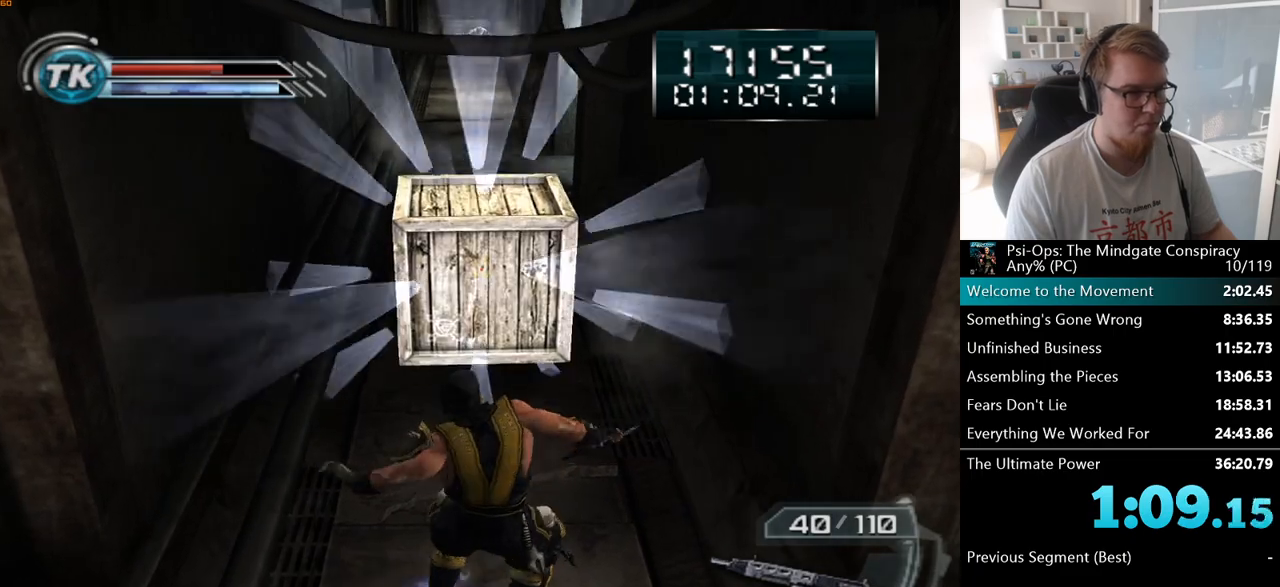
{"keys": ["ctrl"], "mouse": ["wheel", "right"], "events": [[183, "mouse_wheel", "down"]]}
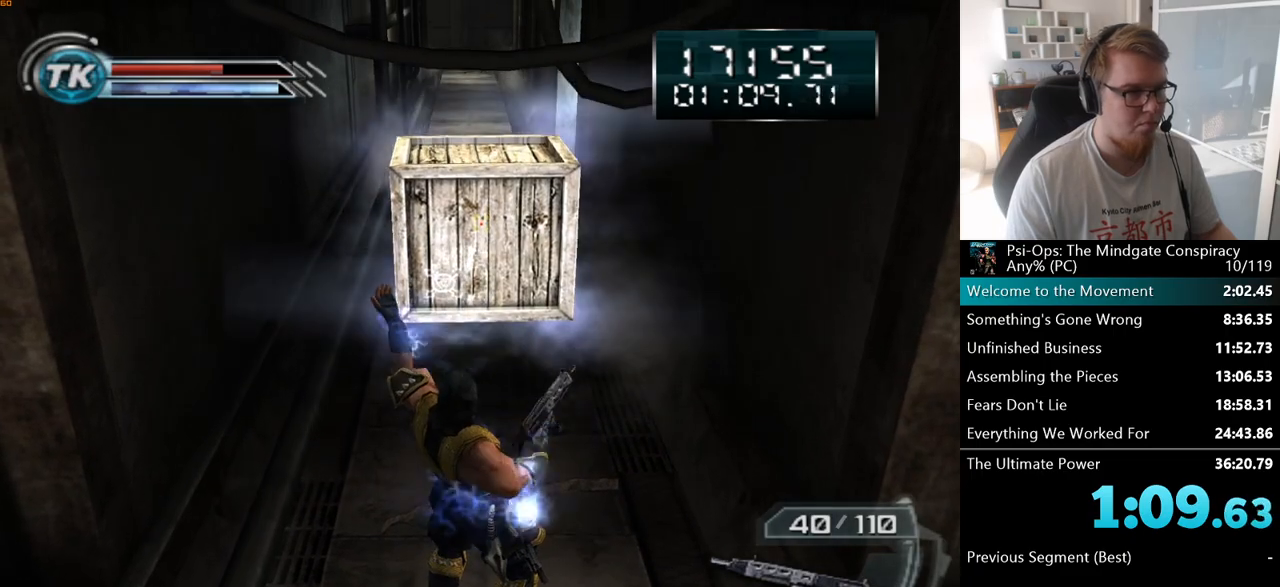
{"keys": ["ctrl"], "mouse": ["wheel", "right"], "events": []}
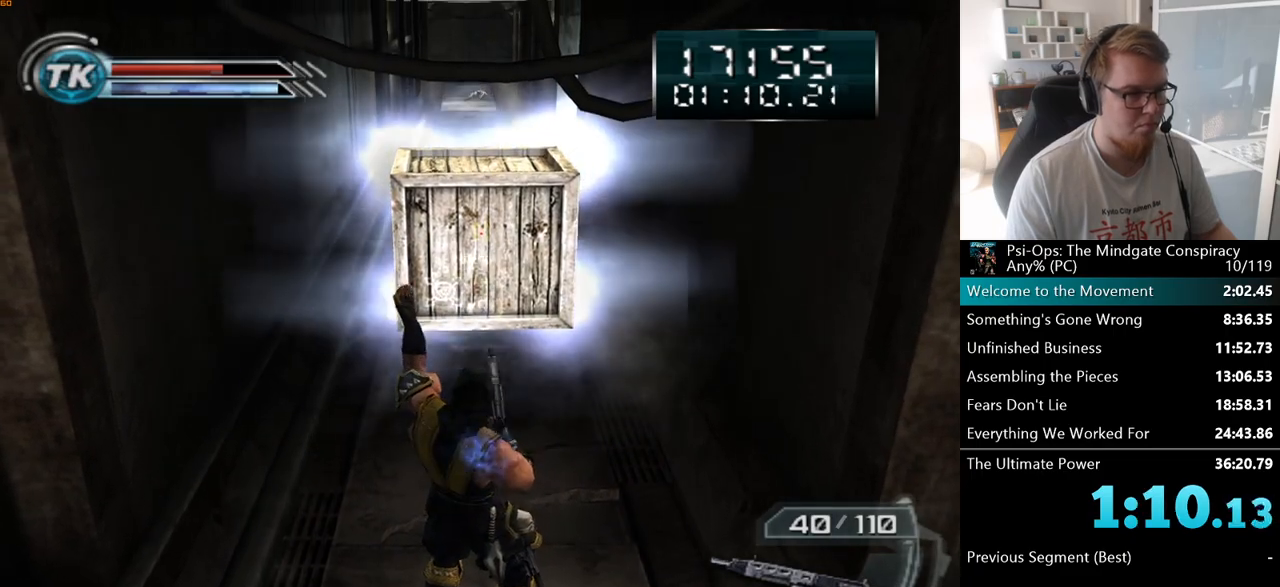
{"keys": ["ctrl"], "mouse": ["right"], "events": [[17, "mouse_wheel", "up"], [200, "space", "down"], [300, "space", "up"]]}
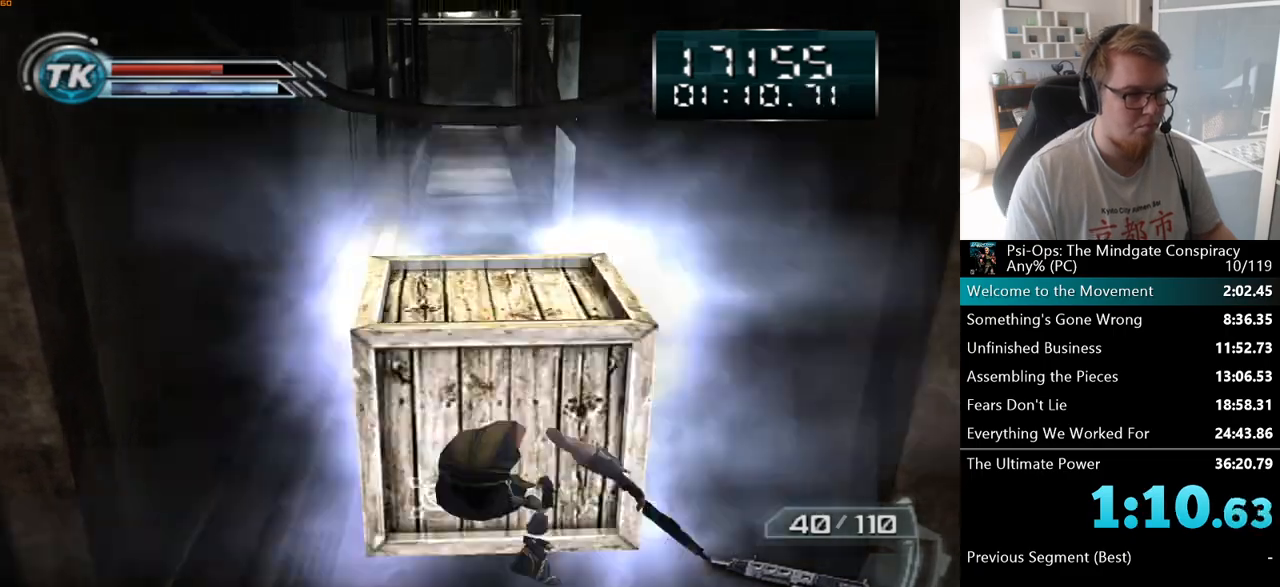
{"keys": ["s"], "mouse": ["right"], "events": [[317, "ctrl", "up"], [400, "s", "down"]]}
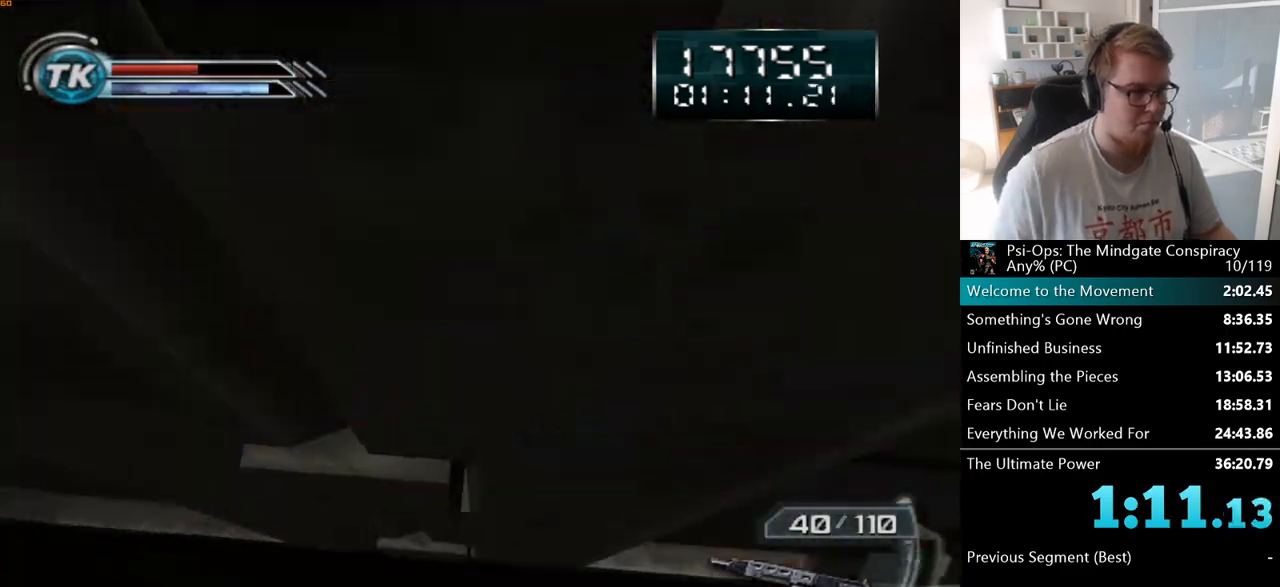
{"keys": ["s"], "mouse": [], "events": [[17, "mouse_right", "up"]]}
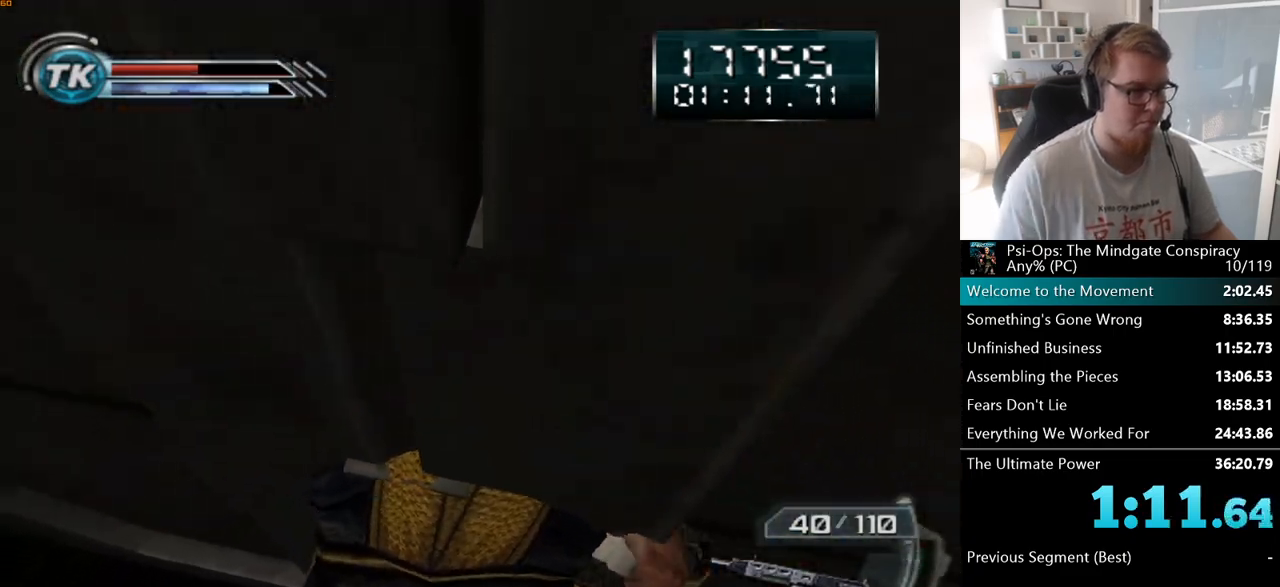
{"keys": ["s"], "mouse": [], "events": []}